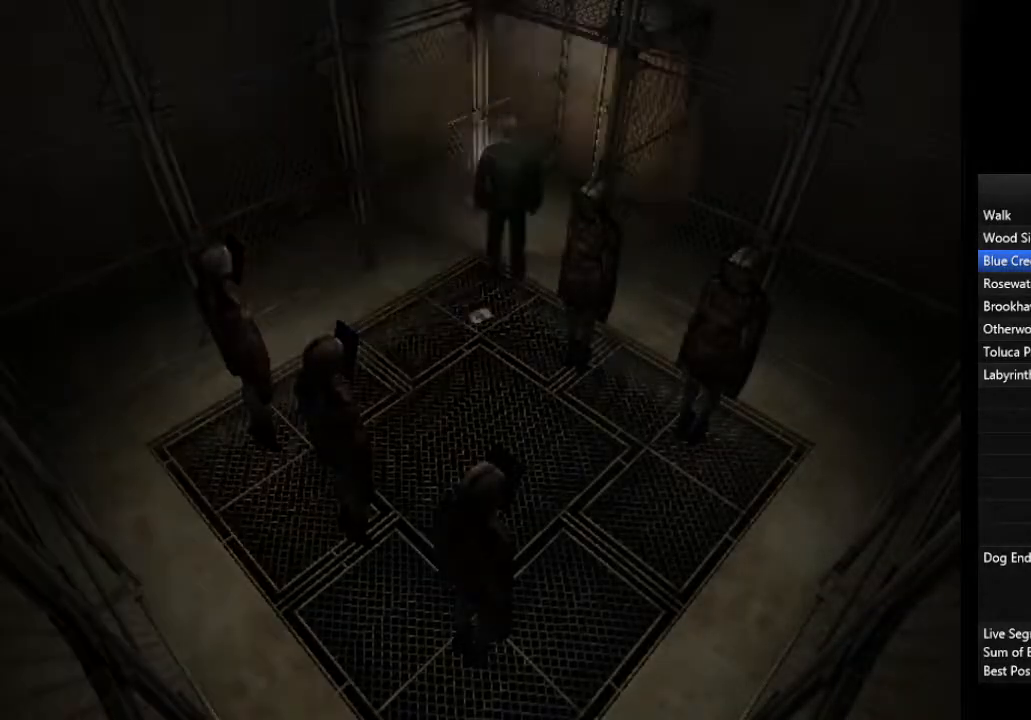
Gameplay with a controller (PlayStation layout); each line is a JSON object with the inputs held at the frame after it. "events" lists button and stick changes between this image and that frame as [ms after this image, input, new state], when the widget could be followed in between.
{"buttons": [], "left_stick": "up-right", "right_stick": "center", "events": [[200, "left_stick", "up-right"], [333, "CROSS", "down"], [367, "CROSS", "up"], [433, "CROSS", "down"], [467, "CROSS", "up"]]}
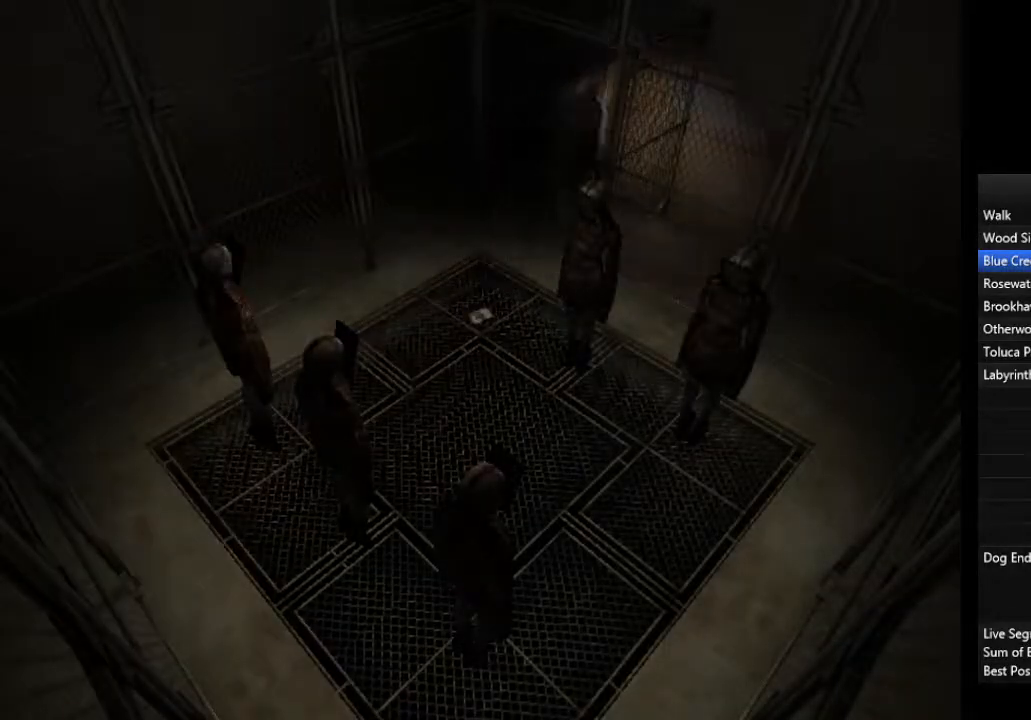
{"buttons": [], "left_stick": "right", "right_stick": "center", "events": [[33, "CROSS", "down"], [100, "CROSS", "up"], [167, "CROSS", "down"], [200, "CROSS", "up"], [267, "CROSS", "down"], [333, "CROSS", "up"], [367, "left_stick", "center"], [500, "left_stick", "right"]]}
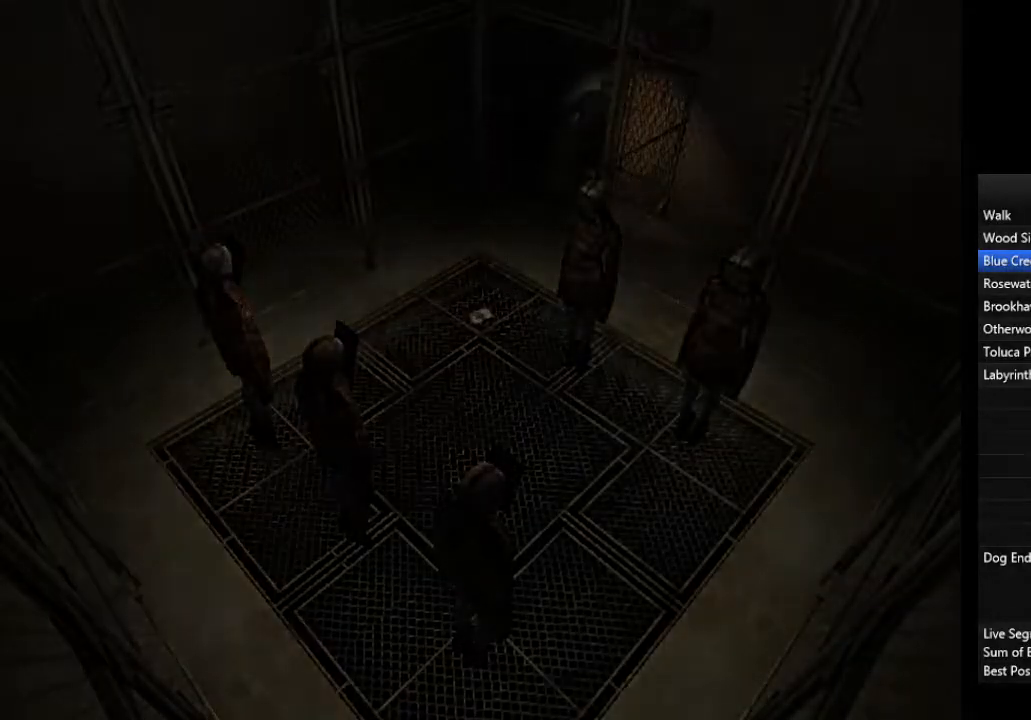
{"buttons": [], "left_stick": "right", "right_stick": "center", "events": []}
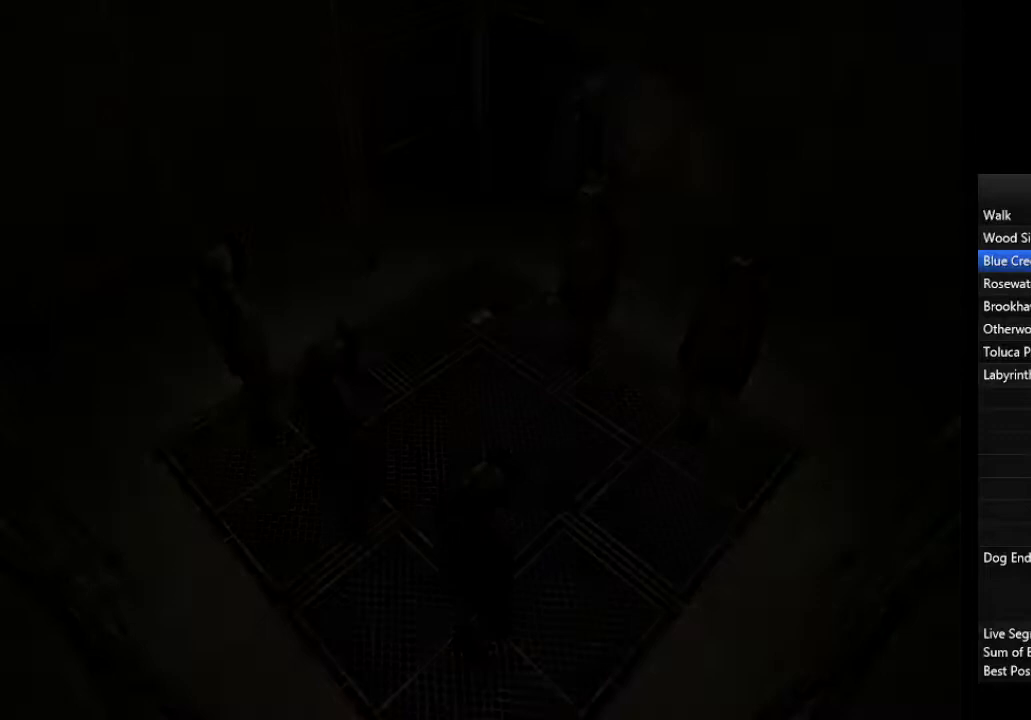
{"buttons": [], "left_stick": "right", "right_stick": "center", "events": []}
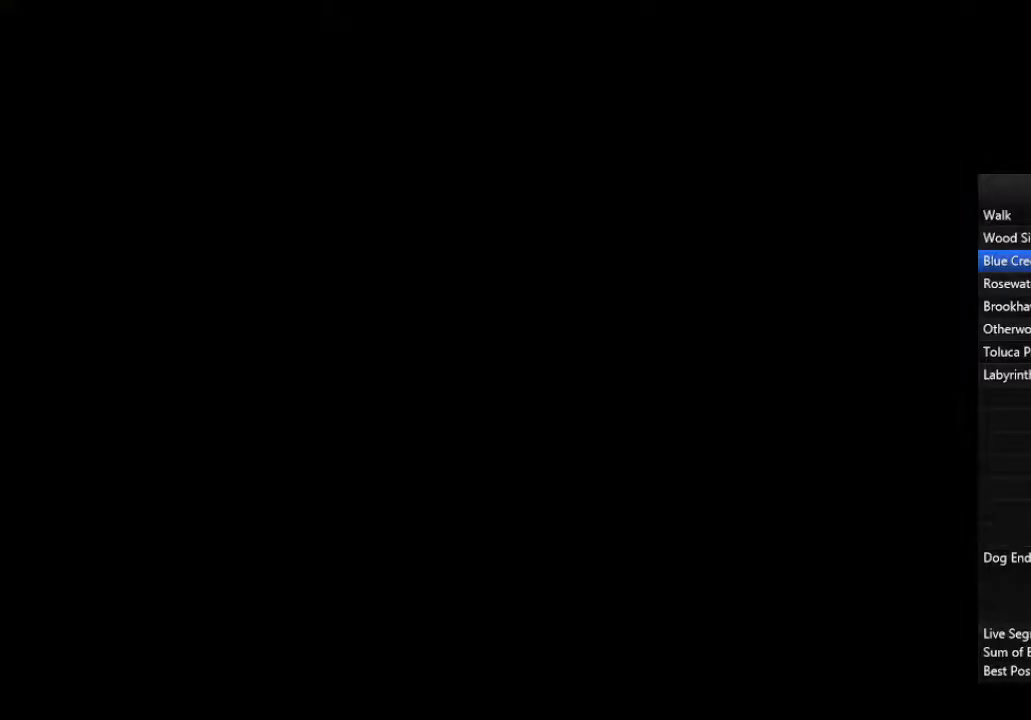
{"buttons": [], "left_stick": "right", "right_stick": "center", "events": []}
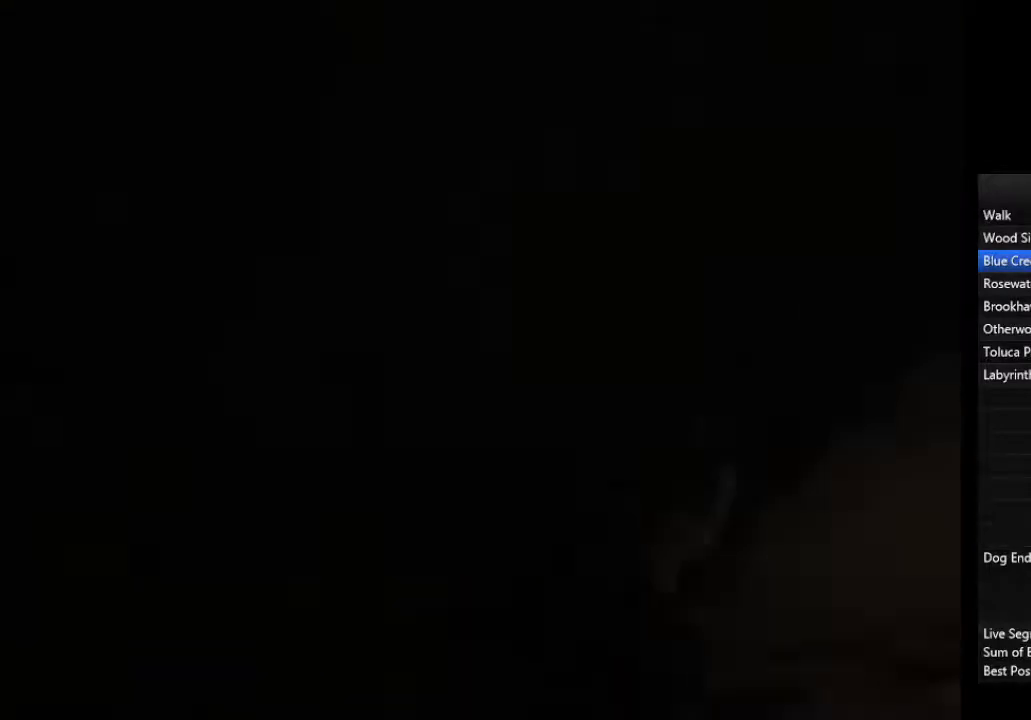
{"buttons": [], "left_stick": "up-right", "right_stick": "center", "events": [[367, "left_stick", "up-right"]]}
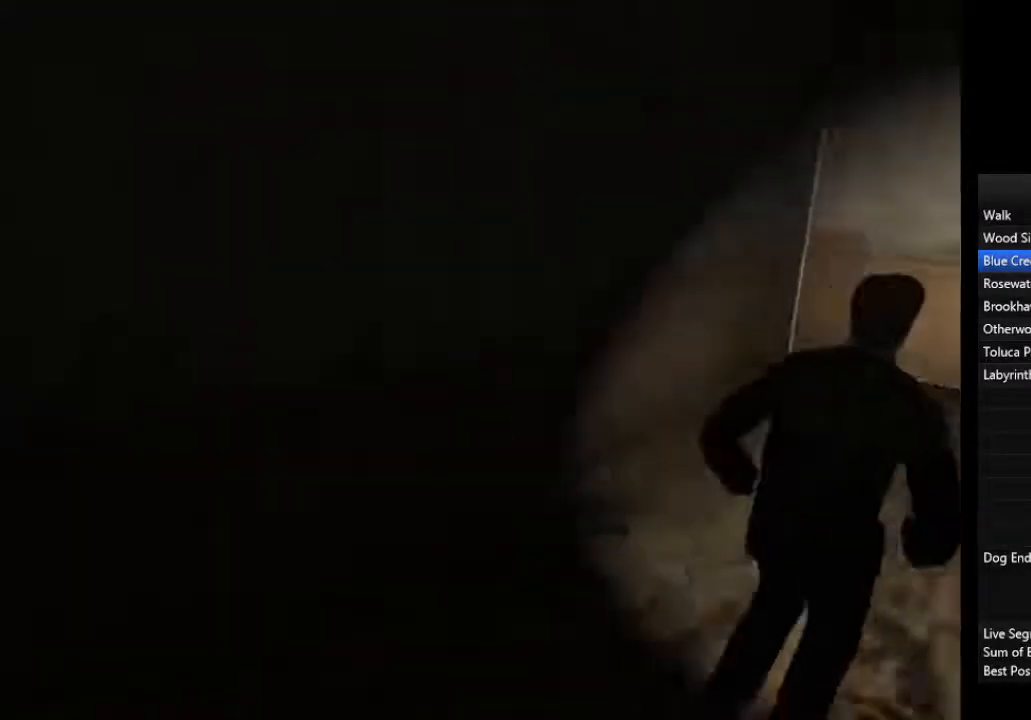
{"buttons": [], "left_stick": "up-right", "right_stick": "center", "events": []}
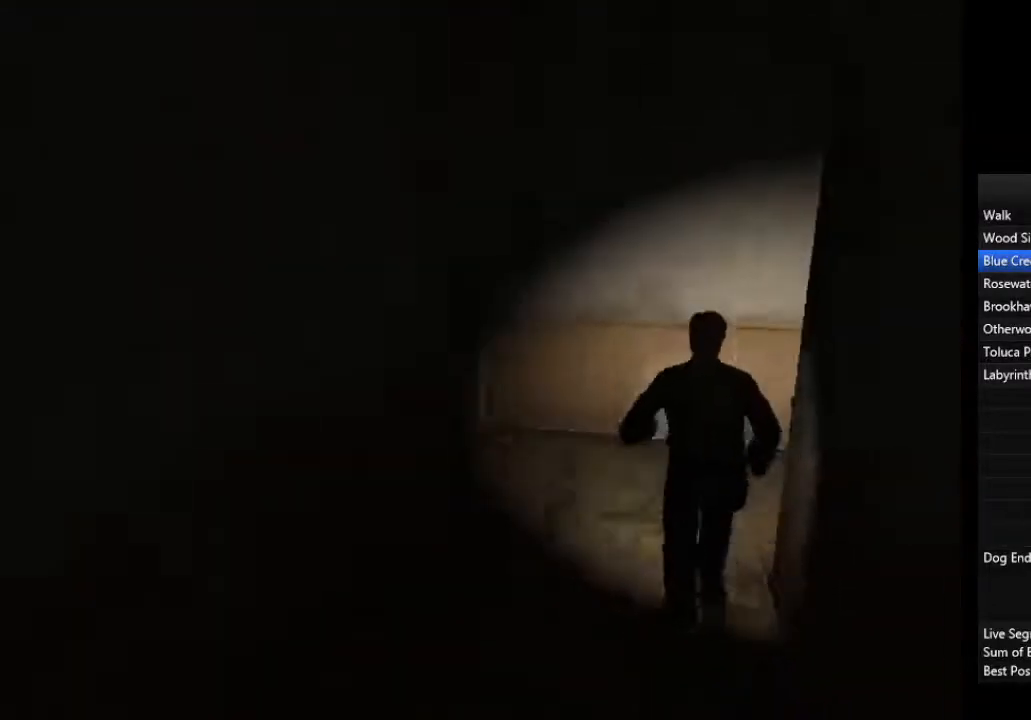
{"buttons": [], "left_stick": "up-right", "right_stick": "center", "events": []}
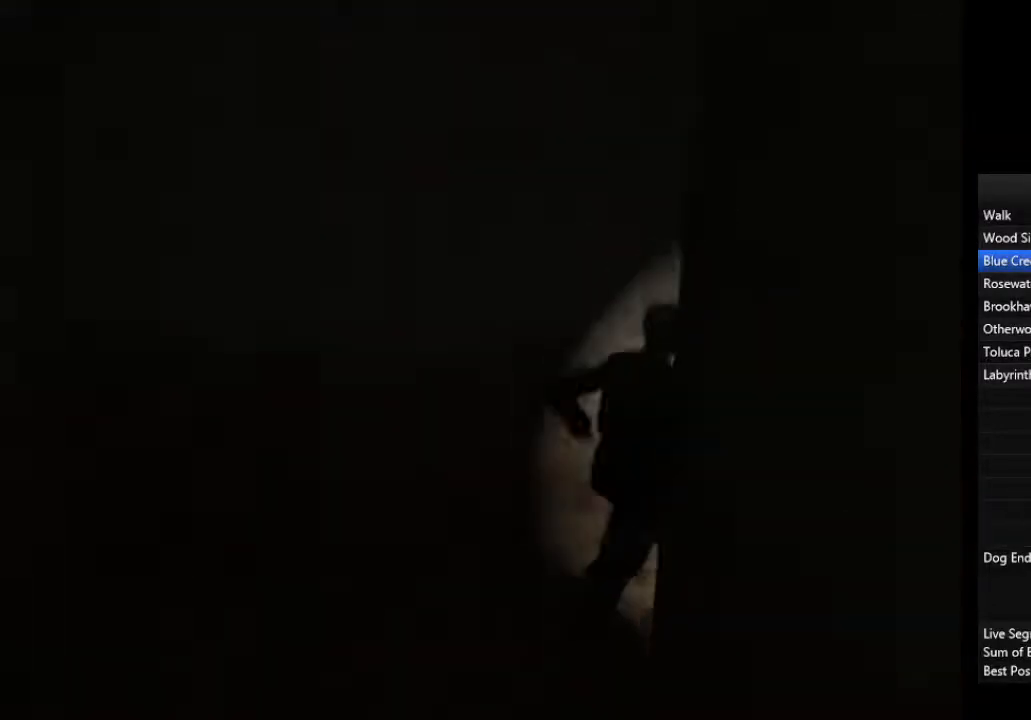
{"buttons": [], "left_stick": "up-right", "right_stick": "center", "events": []}
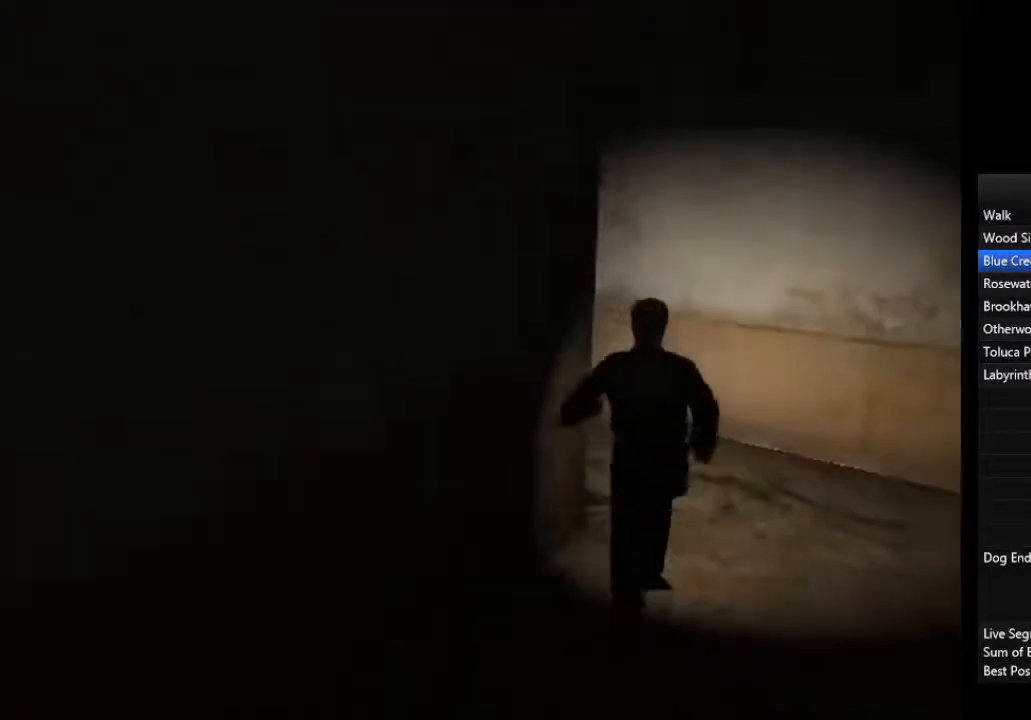
{"buttons": [], "left_stick": "up-left", "right_stick": "center", "events": [[433, "left_stick", "up-left"]]}
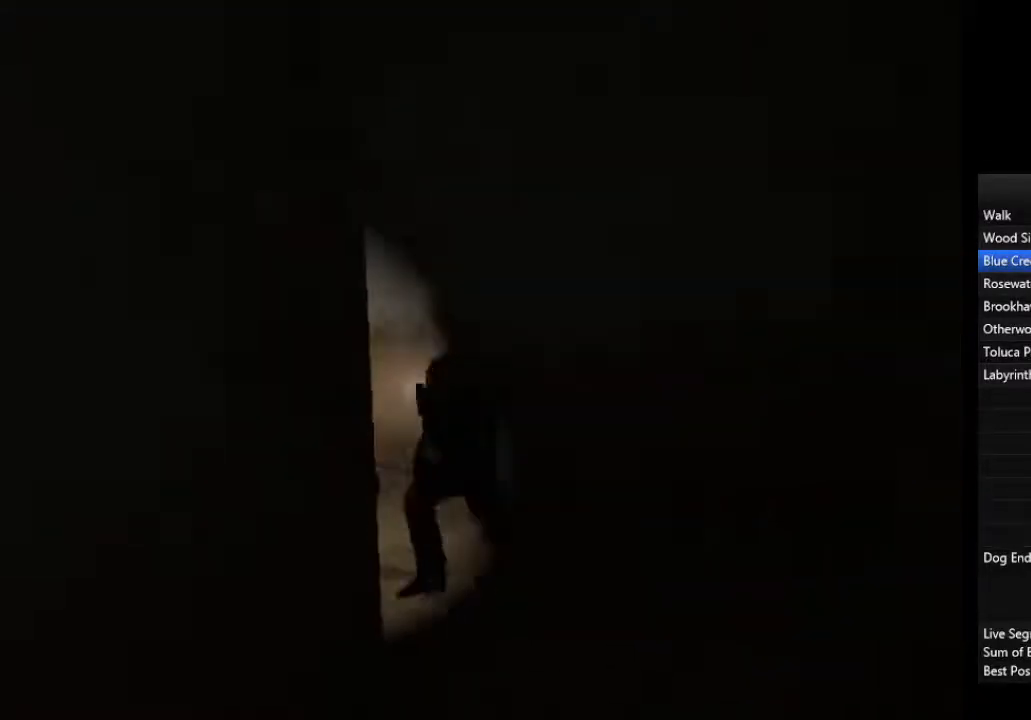
{"buttons": [], "left_stick": "up-left", "right_stick": "center", "events": []}
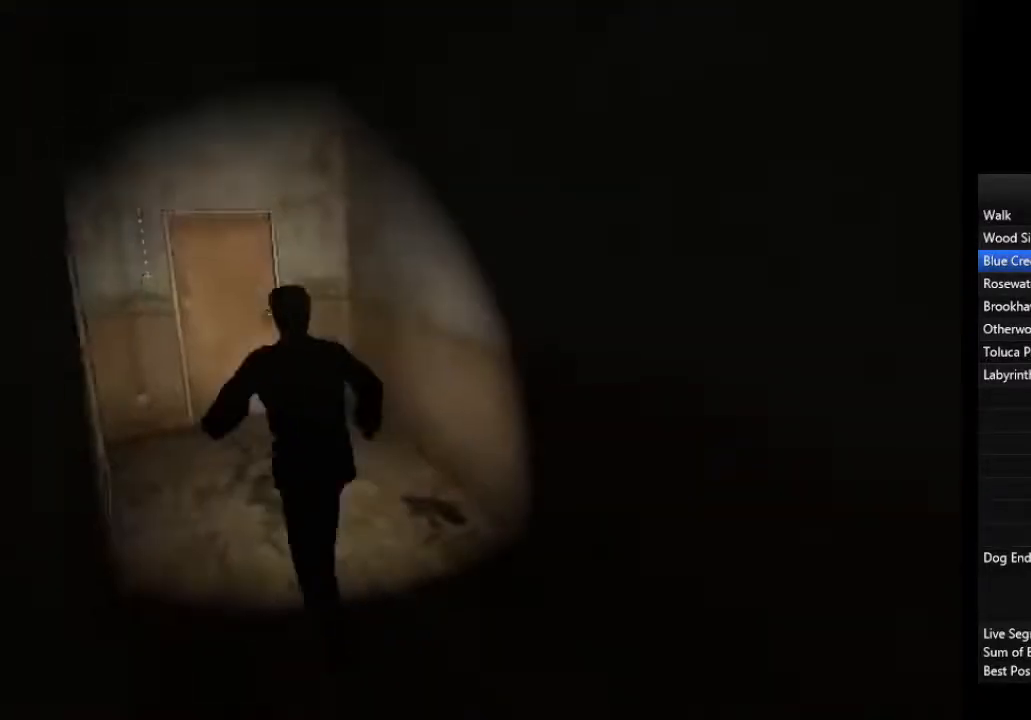
{"buttons": [], "left_stick": "up-left", "right_stick": "center", "events": [[300, "CROSS", "down"], [367, "CROSS", "up"], [400, "CROSS", "down"], [467, "CROSS", "up"]]}
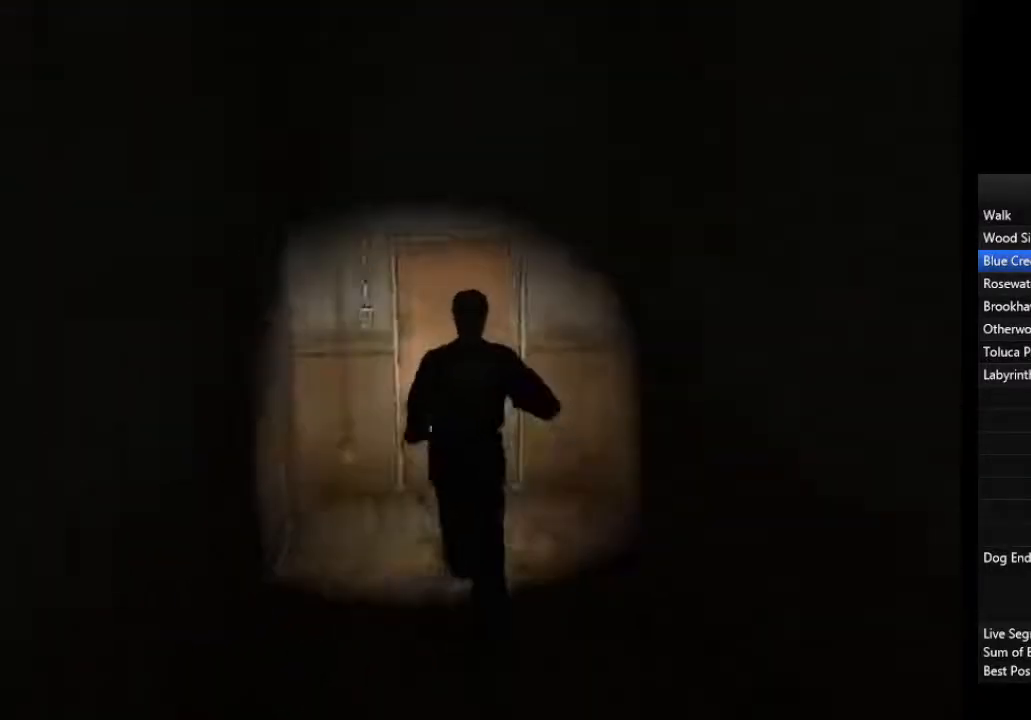
{"buttons": [], "left_stick": "up-left", "right_stick": "center", "events": [[33, "CROSS", "down"], [67, "CROSS", "up"], [133, "CROSS", "down"], [167, "CROSS", "up"], [233, "CROSS", "down"], [300, "CROSS", "up"], [333, "CROSS", "down"], [433, "CROSS", "up"]]}
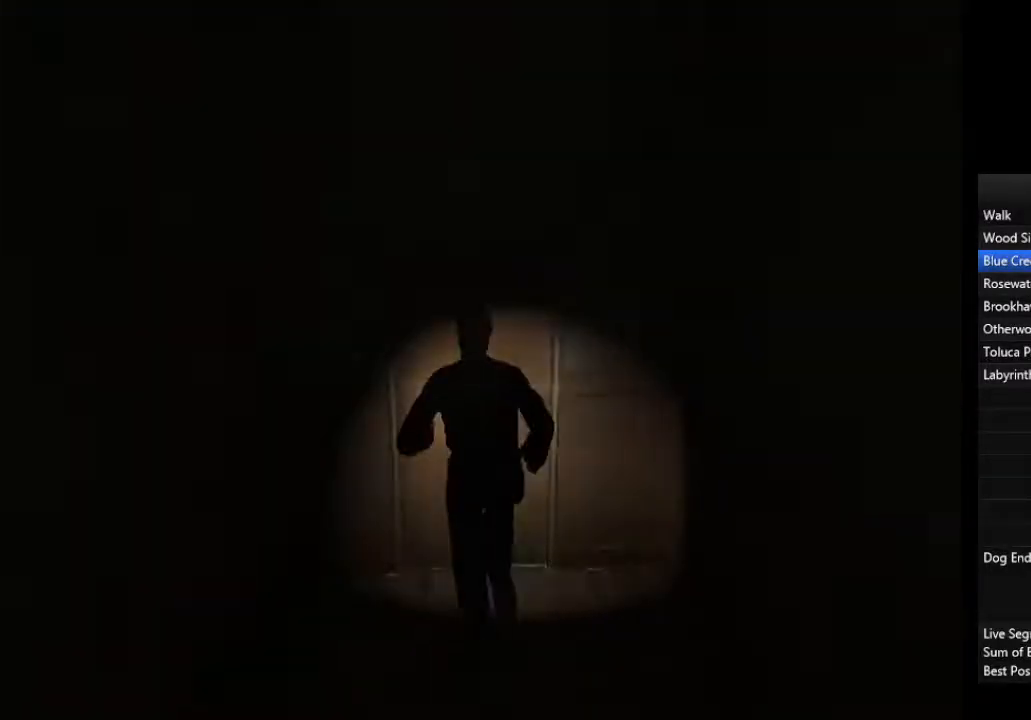
{"buttons": [], "left_stick": "up-left", "right_stick": "center", "events": []}
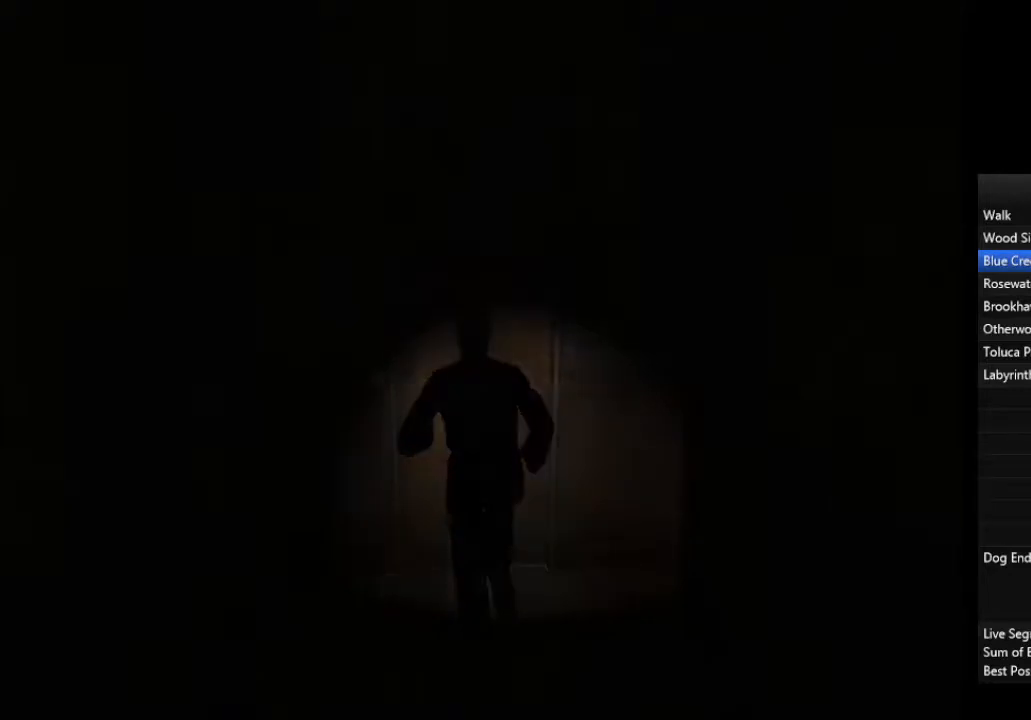
{"buttons": [], "left_stick": "up-left", "right_stick": "center", "events": []}
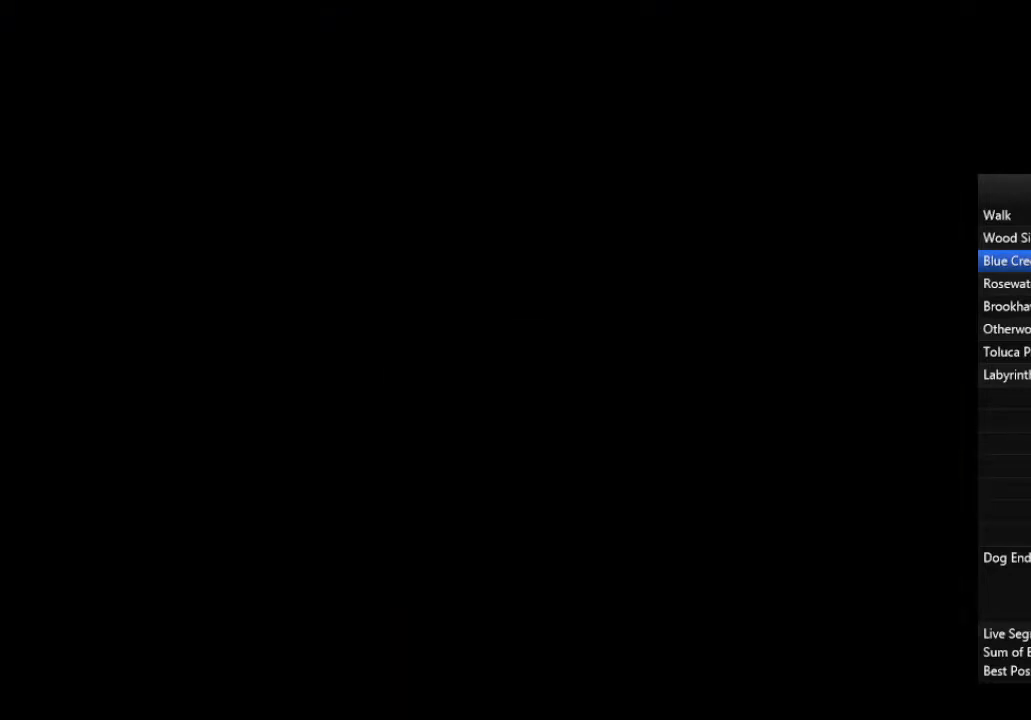
{"buttons": [], "left_stick": "up-left", "right_stick": "center", "events": []}
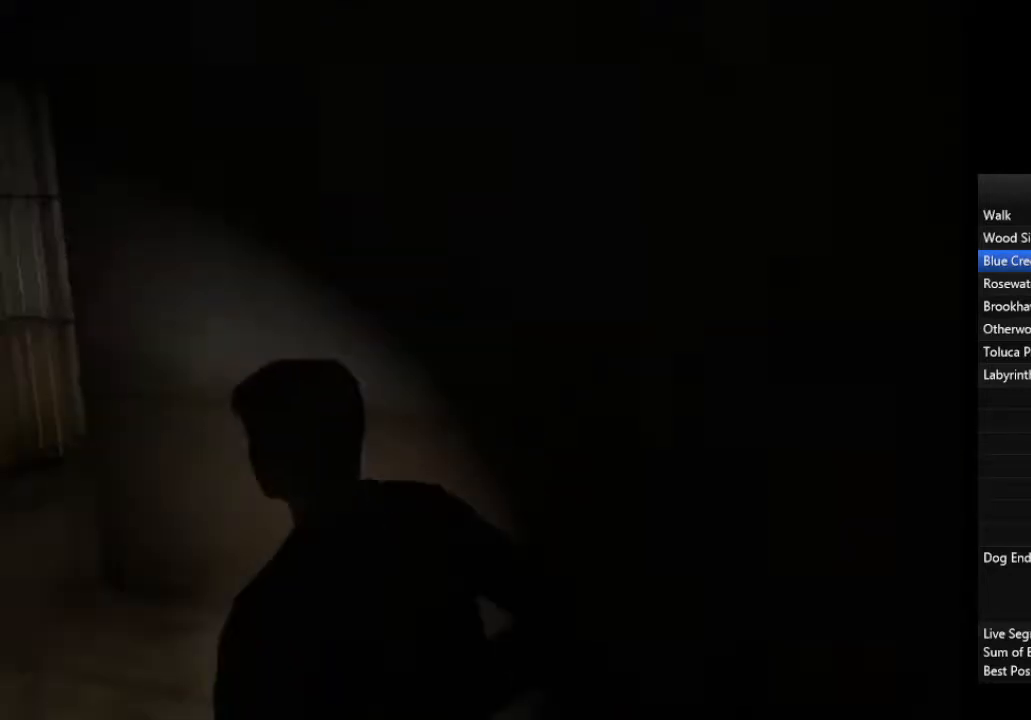
{"buttons": [], "left_stick": "up-left", "right_stick": "center", "events": []}
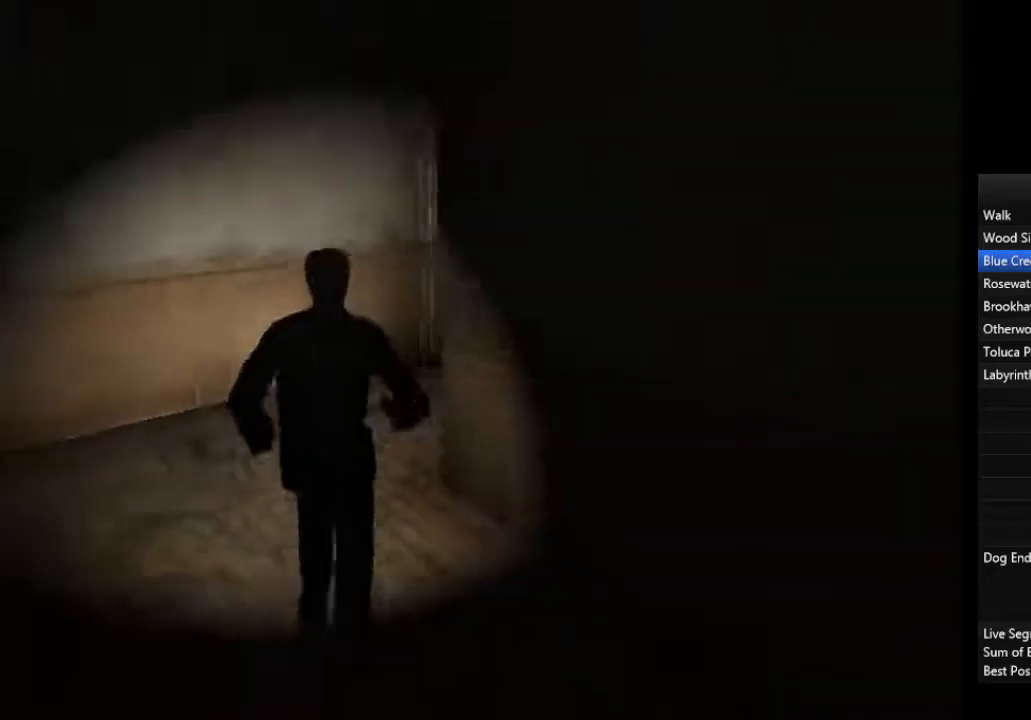
{"buttons": [], "left_stick": "up", "right_stick": "center"}
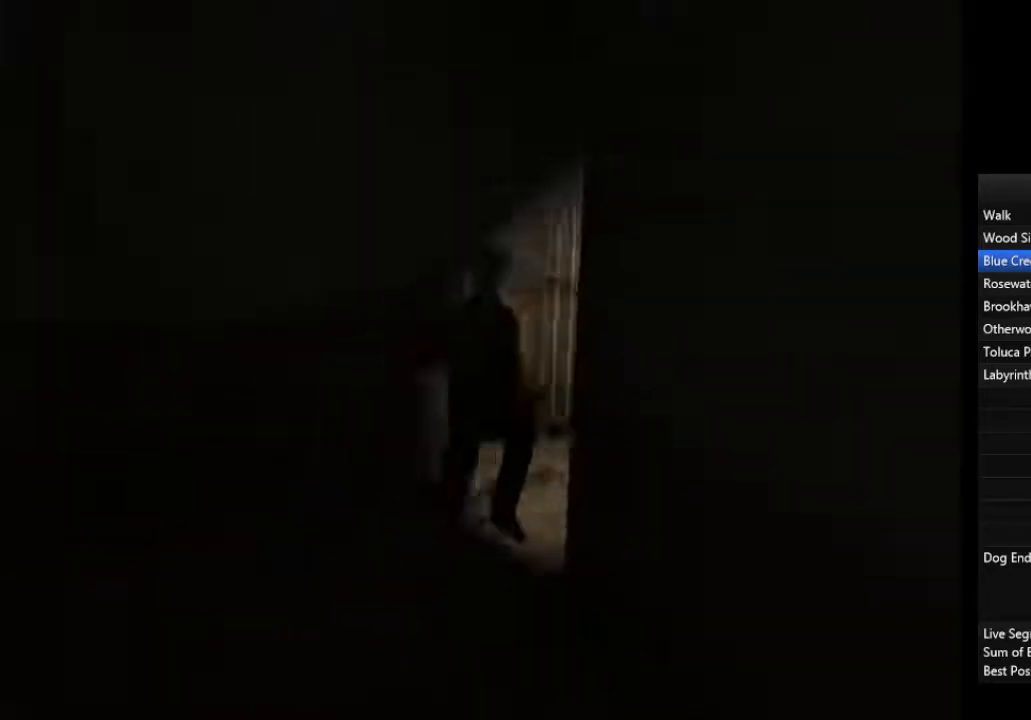
{"buttons": ["R1"], "left_stick": "up", "right_stick": "center", "events": [[467, "R1", "down"]]}
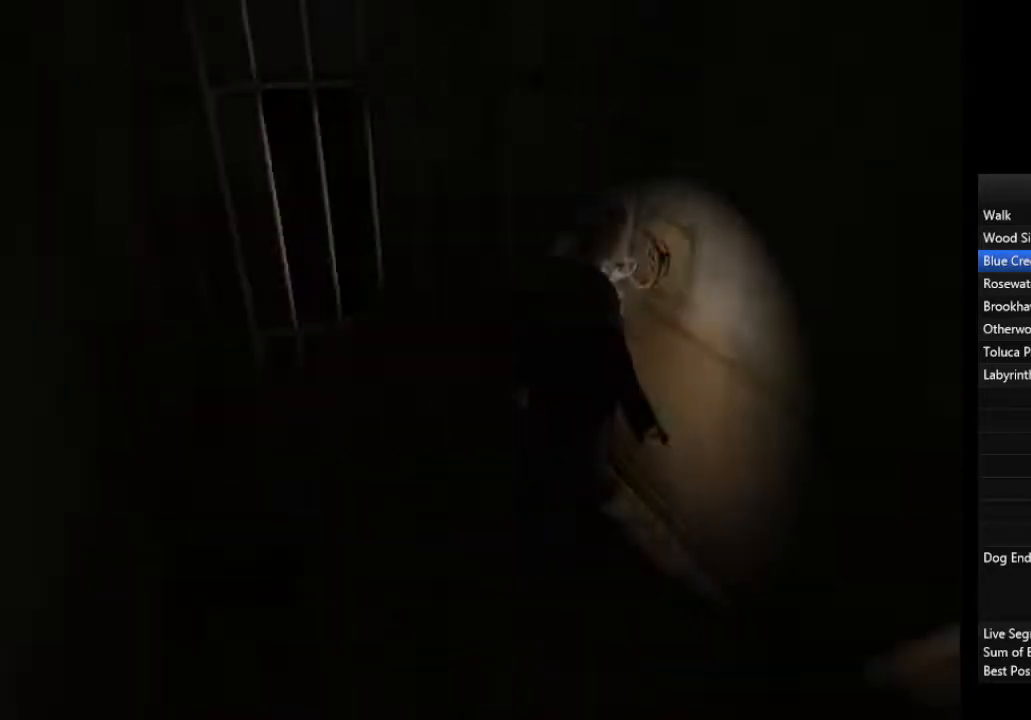
{"buttons": [], "left_stick": "left", "right_stick": "center", "events": [[33, "left_stick", "center"], [67, "R1", "up"], [167, "left_stick", "left"]]}
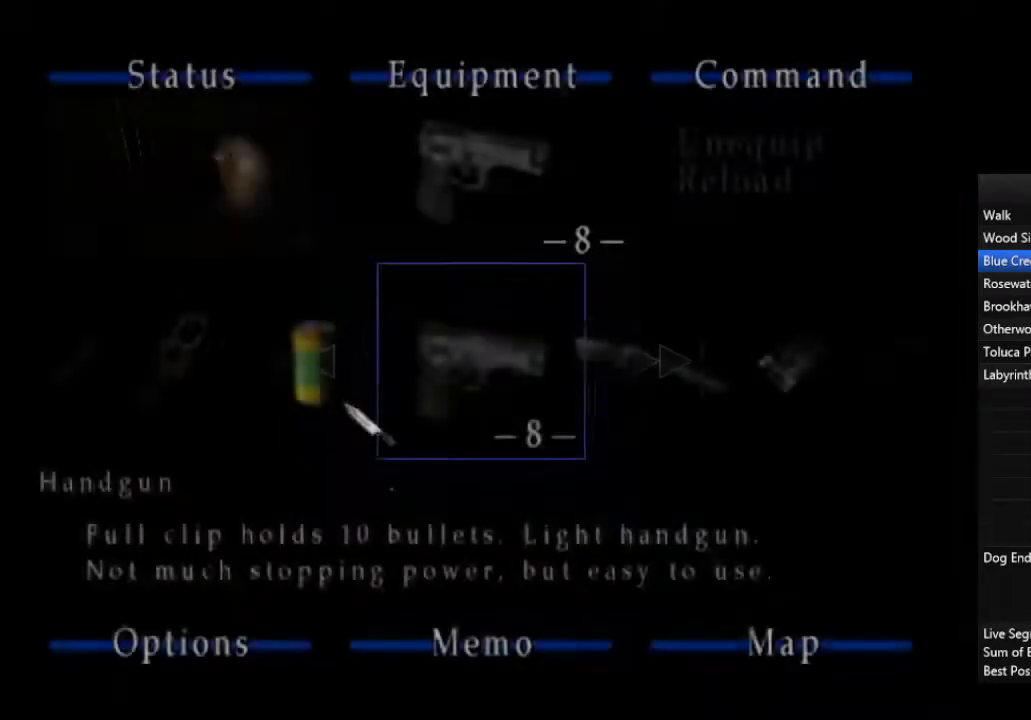
{"buttons": ["CROSS"], "left_stick": "center", "right_stick": "center", "events": [[267, "CROSS", "down"], [267, "left_stick", "center"], [333, "CROSS", "up"], [367, "CROSS", "down"], [433, "CROSS", "up"], [500, "CROSS", "down"]]}
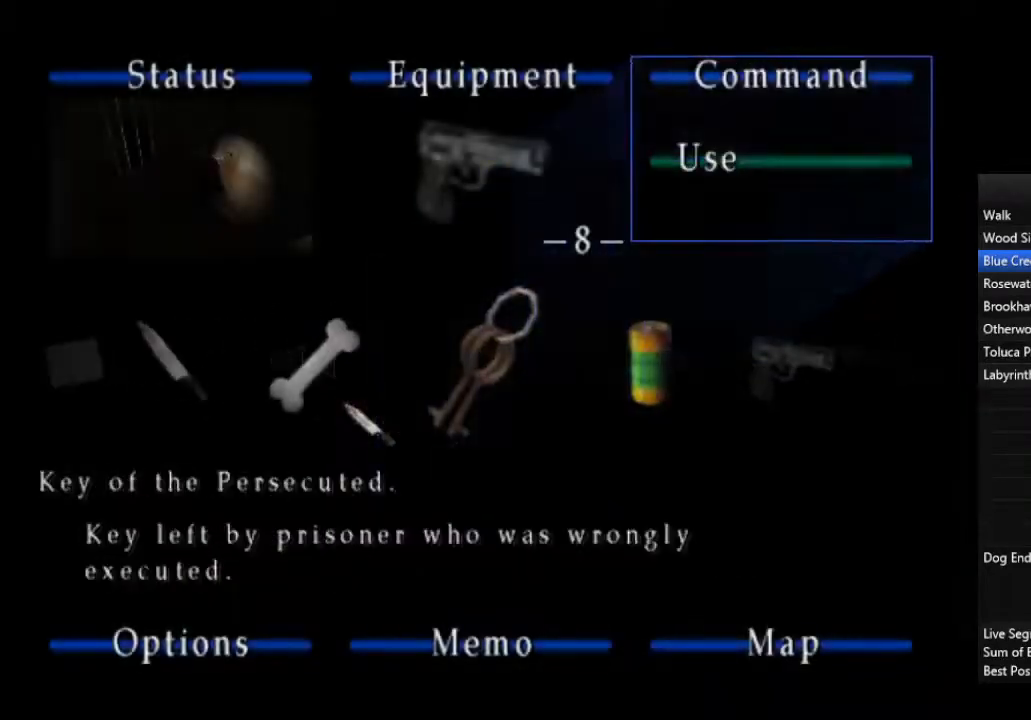
{"buttons": [], "left_stick": "center", "right_stick": "center", "events": [[33, "CROSS", "up"], [100, "CROSS", "down"], [167, "CROSS", "up"], [233, "CROSS", "down"], [367, "CROSS", "up"]]}
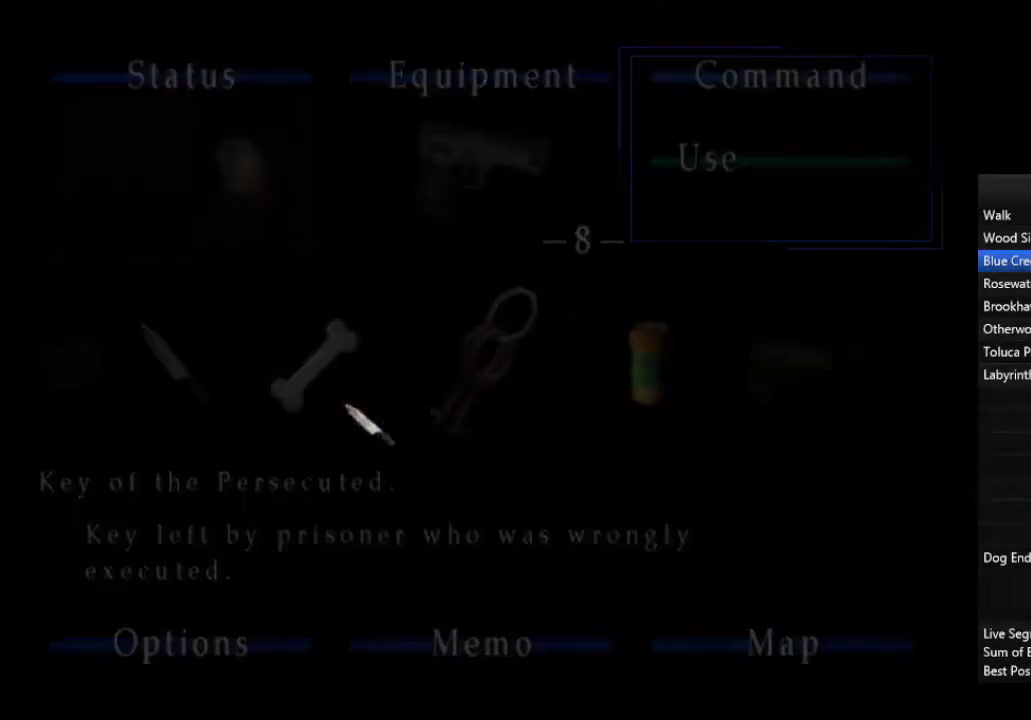
{"buttons": [], "left_stick": "center", "right_stick": "center", "events": [[133, "CROSS", "down"], [200, "CROSS", "up"], [267, "CROSS", "down"], [367, "CROSS", "up"]]}
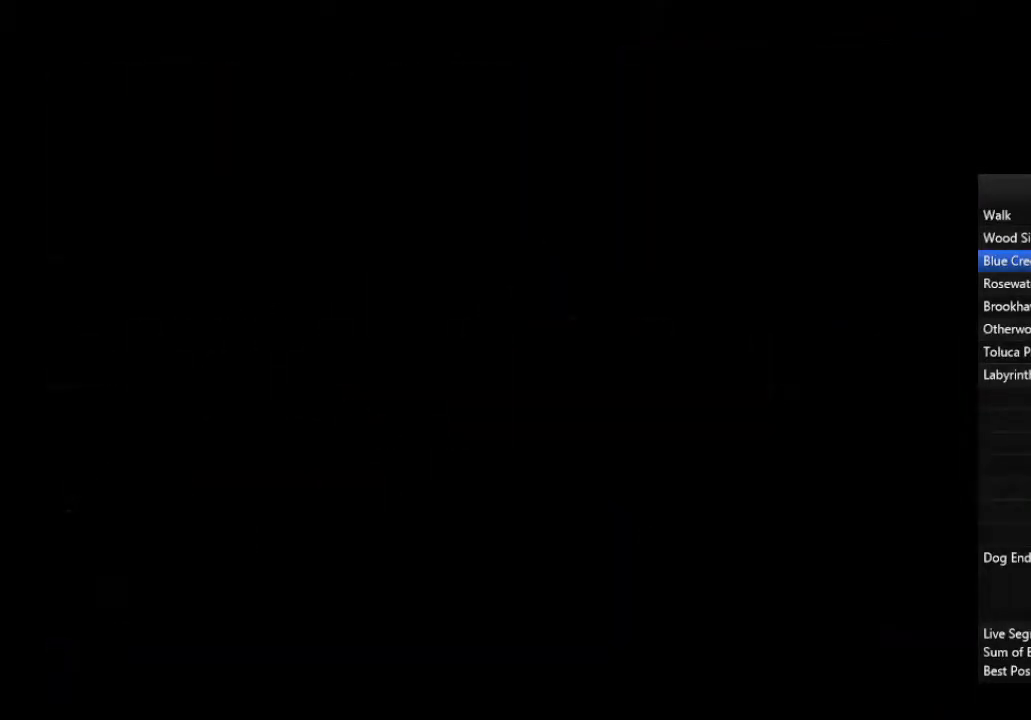
{"buttons": [], "left_stick": "center", "right_stick": "center", "events": [[233, "CROSS", "down"], [267, "CROSS", "up"], [333, "CROSS", "down"], [400, "CROSS", "up"], [433, "CROSS", "down"], [500, "CROSS", "up"]]}
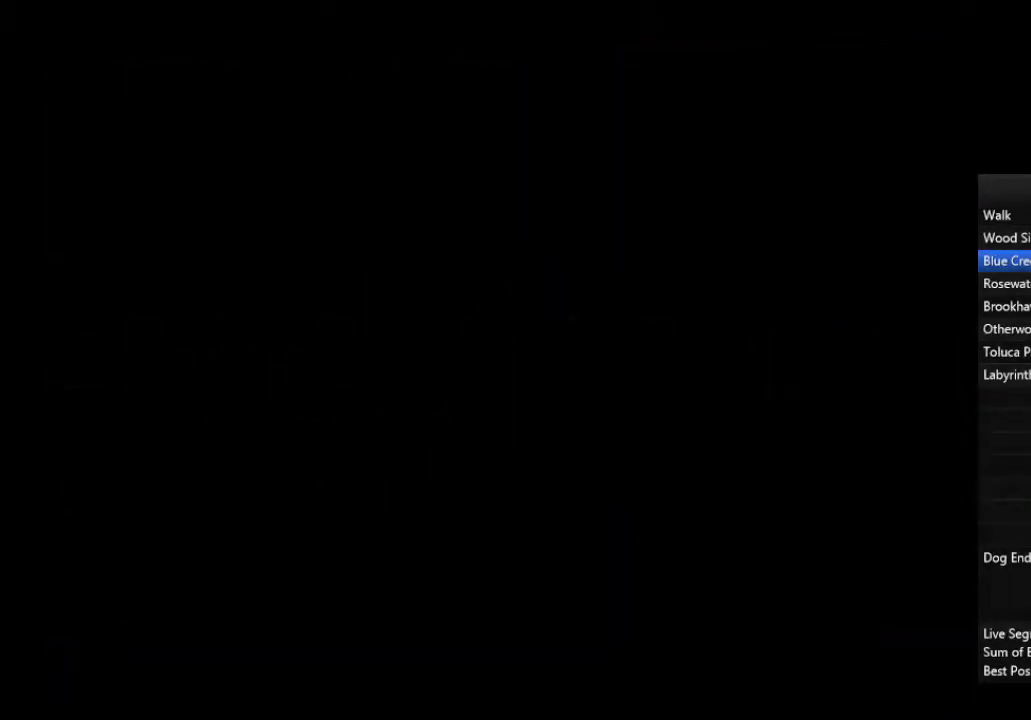
{"buttons": ["CROSS"], "left_stick": "center", "right_stick": "center", "events": [[67, "CROSS", "down"], [100, "CROSS", "up"], [167, "CROSS", "down"], [233, "CROSS", "up"], [300, "CROSS", "down"], [333, "CROSS", "up"], [400, "CROSS", "down"], [433, "CROSS", "up"], [500, "CROSS", "down"]]}
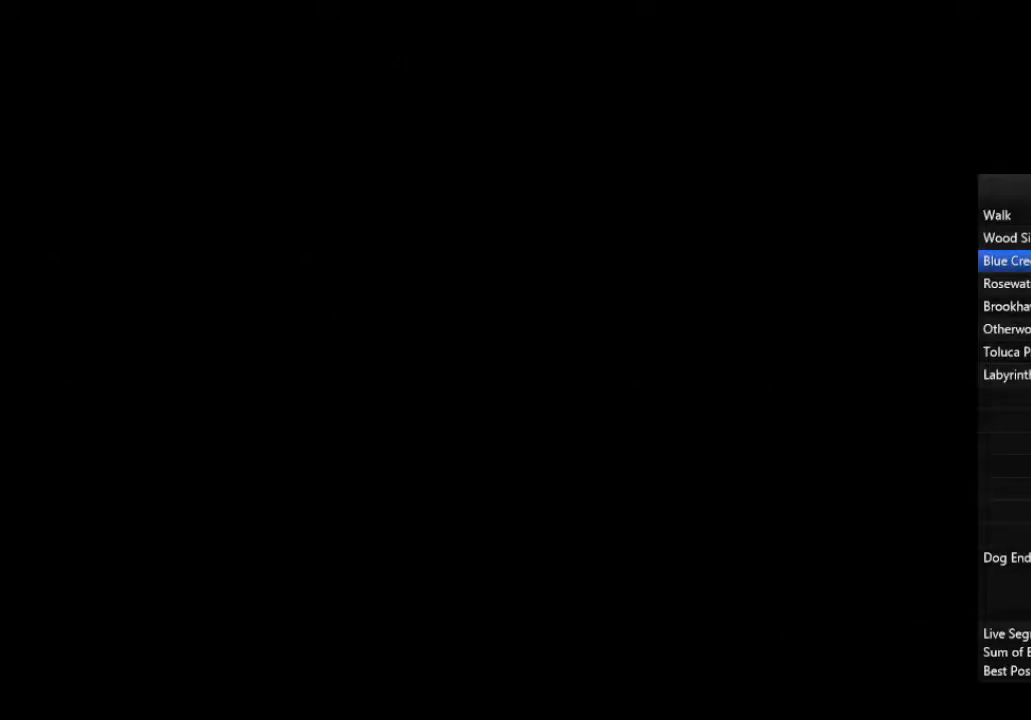
{"buttons": [], "left_stick": "center", "right_stick": "center", "events": [[67, "CROSS", "up"], [133, "CROSS", "down"], [200, "CROSS", "up"], [233, "CROSS", "down"], [300, "CROSS", "up"], [367, "CROSS", "down"], [400, "CROSS", "up"], [467, "CROSS", "down"], [500, "CROSS", "up"]]}
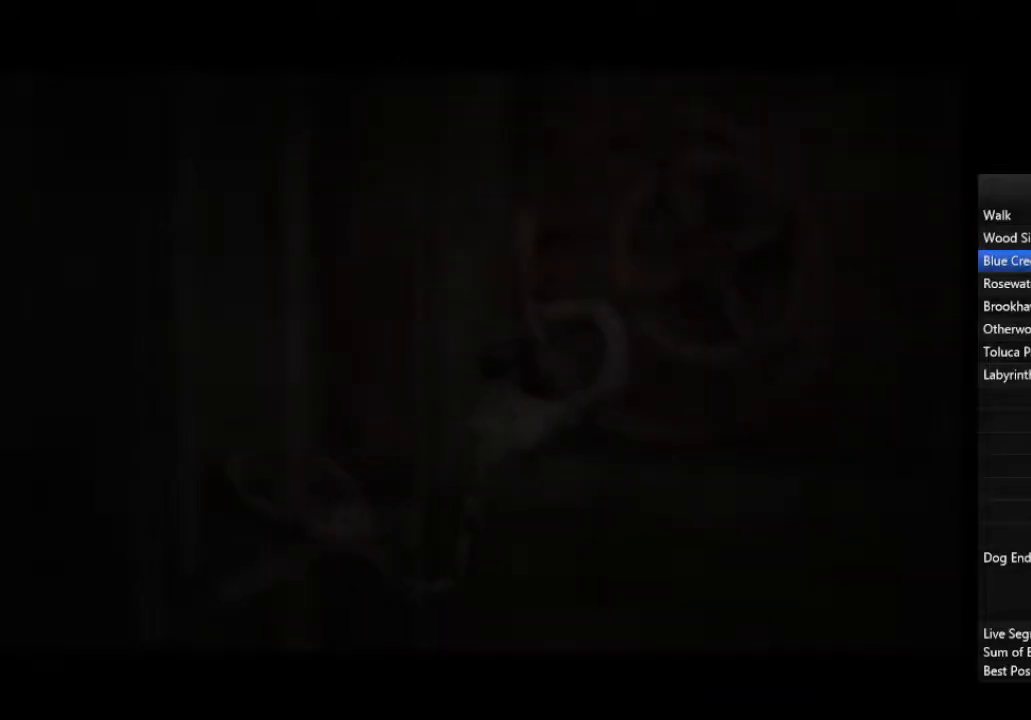
{"buttons": [], "left_stick": "center", "right_stick": "center", "events": [[67, "CROSS", "down"], [133, "CROSS", "up"], [200, "CROSS", "down"], [233, "CROSS", "up"], [333, "CROSS", "down"], [367, "CROSS", "up"], [433, "CROSS", "down"], [500, "CROSS", "up"]]}
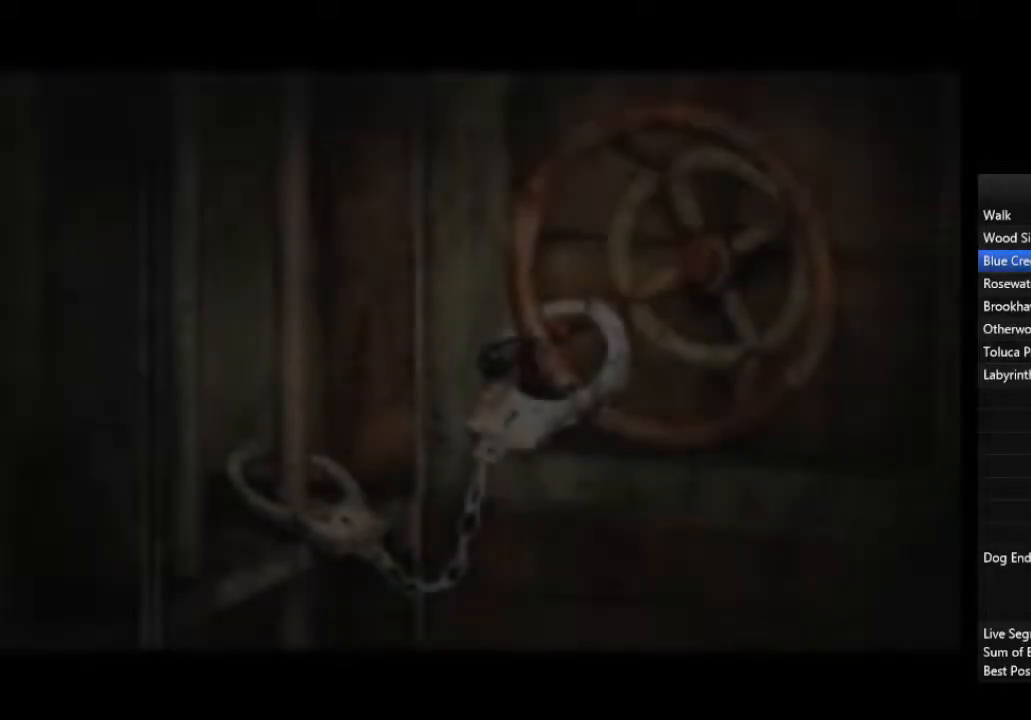
{"buttons": ["CROSS"], "left_stick": "center", "right_stick": "center", "events": [[67, "CROSS", "down"], [100, "CROSS", "up"], [167, "CROSS", "down"], [200, "CROSS", "up"], [267, "CROSS", "down"], [333, "CROSS", "up"], [400, "CROSS", "down"], [433, "CROSS", "up"], [500, "CROSS", "down"]]}
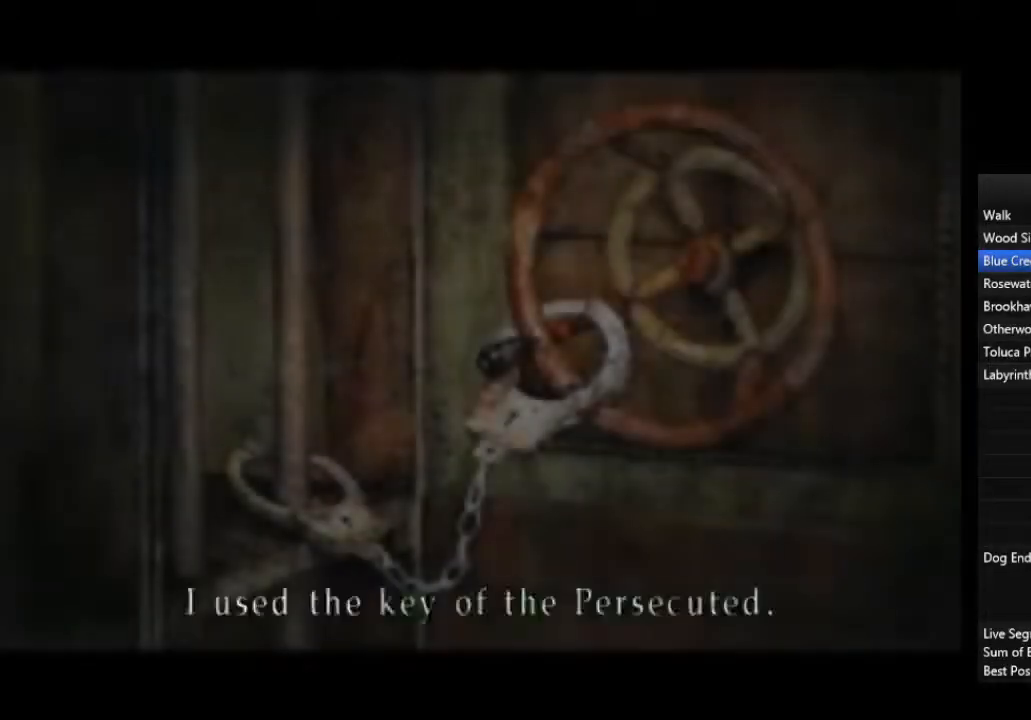
{"buttons": ["CROSS"], "left_stick": "center", "right_stick": "center", "events": [[67, "CROSS", "up"], [133, "CROSS", "down"], [167, "CROSS", "up"], [233, "CROSS", "down"], [300, "CROSS", "up"], [367, "CROSS", "down"], [433, "CROSS", "up"], [500, "CROSS", "down"]]}
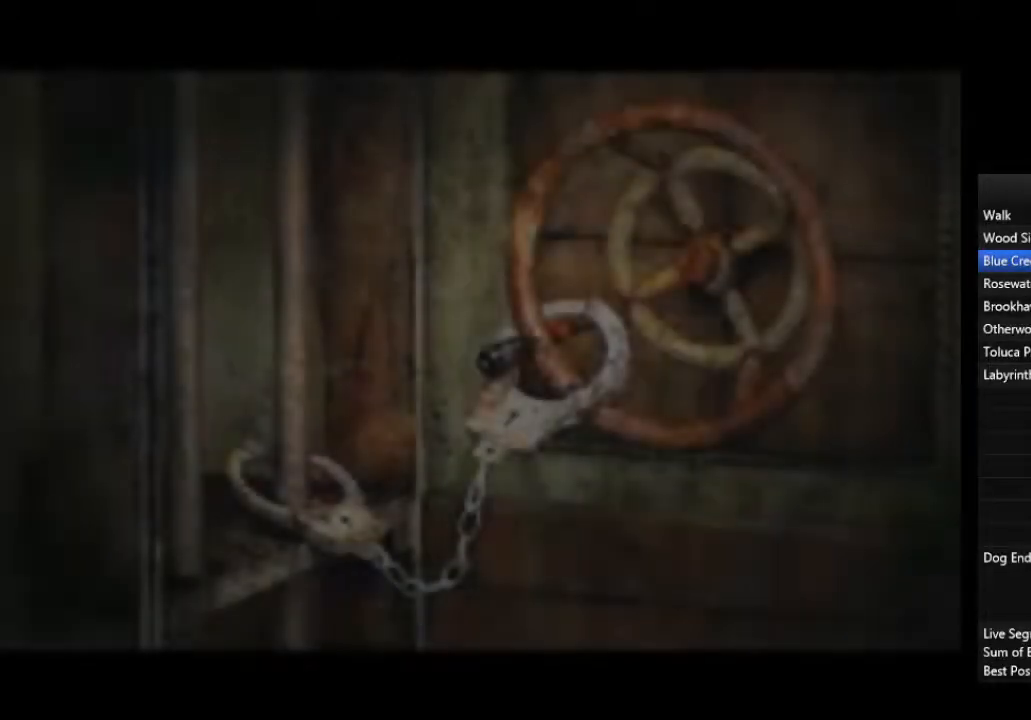
{"buttons": [], "left_stick": "center", "right_stick": "center", "events": [[67, "CROSS", "up"], [133, "CROSS", "down"], [200, "CROSS", "up"], [267, "CROSS", "down"], [333, "CROSS", "up"], [400, "CROSS", "down"], [467, "CROSS", "up"]]}
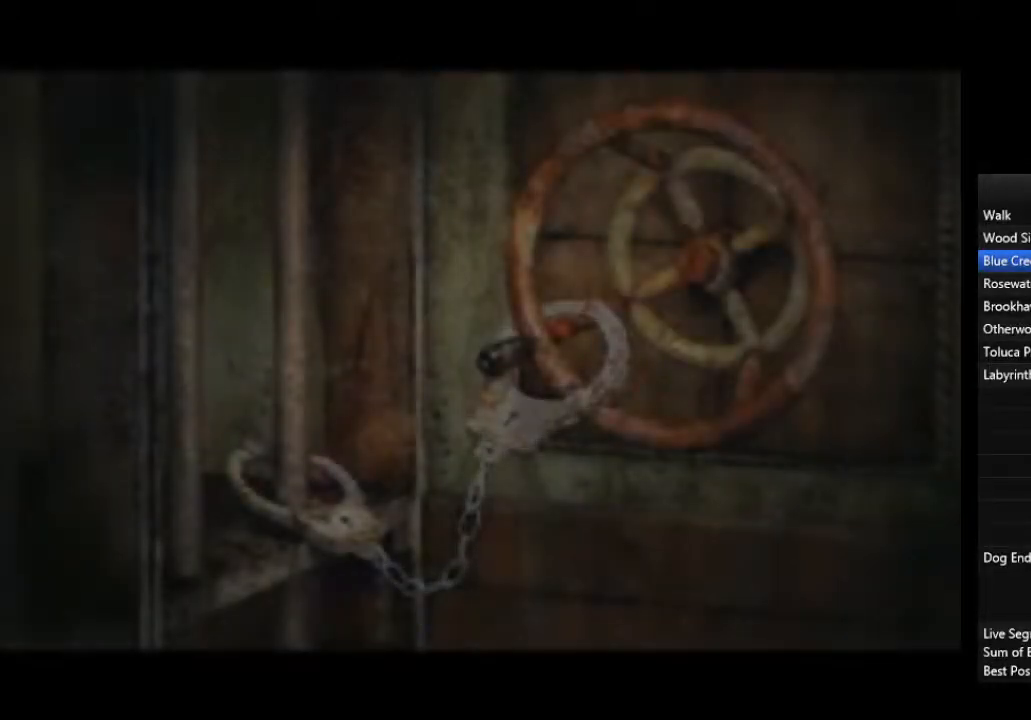
{"buttons": [], "left_stick": "center", "right_stick": "center", "events": [[33, "CROSS", "down"], [100, "CROSS", "up"], [200, "CROSS", "down"], [233, "CROSS", "up"], [300, "CROSS", "down"], [367, "CROSS", "up"], [433, "CROSS", "down"], [500, "CROSS", "up"]]}